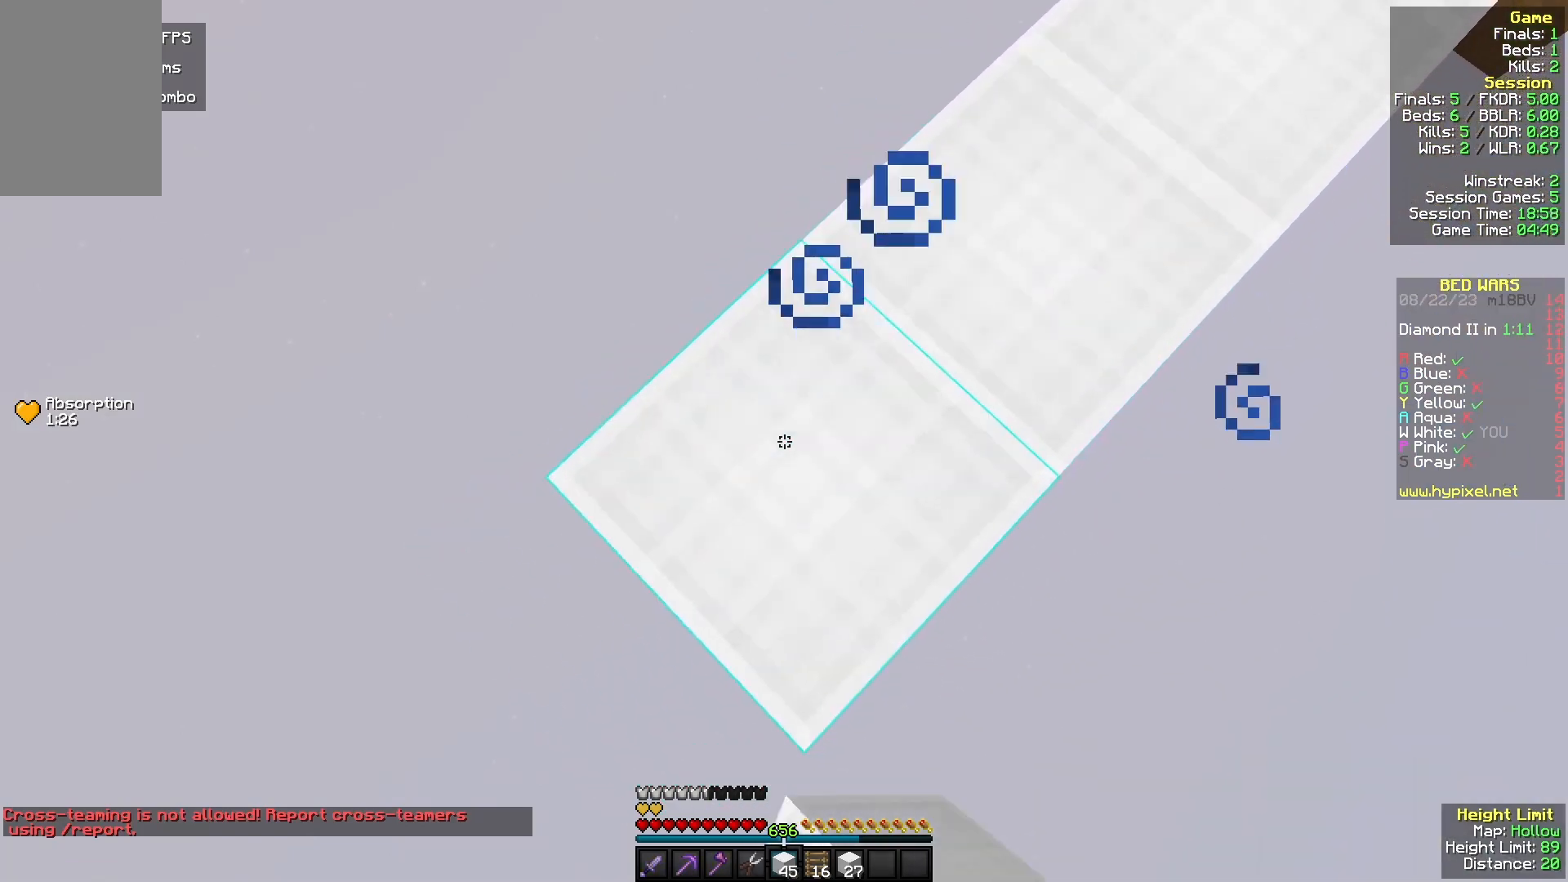
Gameplay with keyboard and mouse; each line is a JSON object with the keys and mouse buttons held at the frame after it. "events" lists presses ("down") and releases ("up") of "a", "d", "s", "w", "mouse_left" and "mouse_right" between this image and that frame as [ms after this image, input, new state], when the widget could be followed in between. "mouse_left", "mouse_right" = the "left", "right" buttons of the "mouse" list. No other keys are recorded. Fast repeated clicks can show as one long hold. Mouse movement is not recorded.
{"keys": ["a", "s"], "mouse": [], "events": [[100, "mouse_right", "up"], [267, "mouse_right", "down"], [433, "mouse_right", "up"]]}
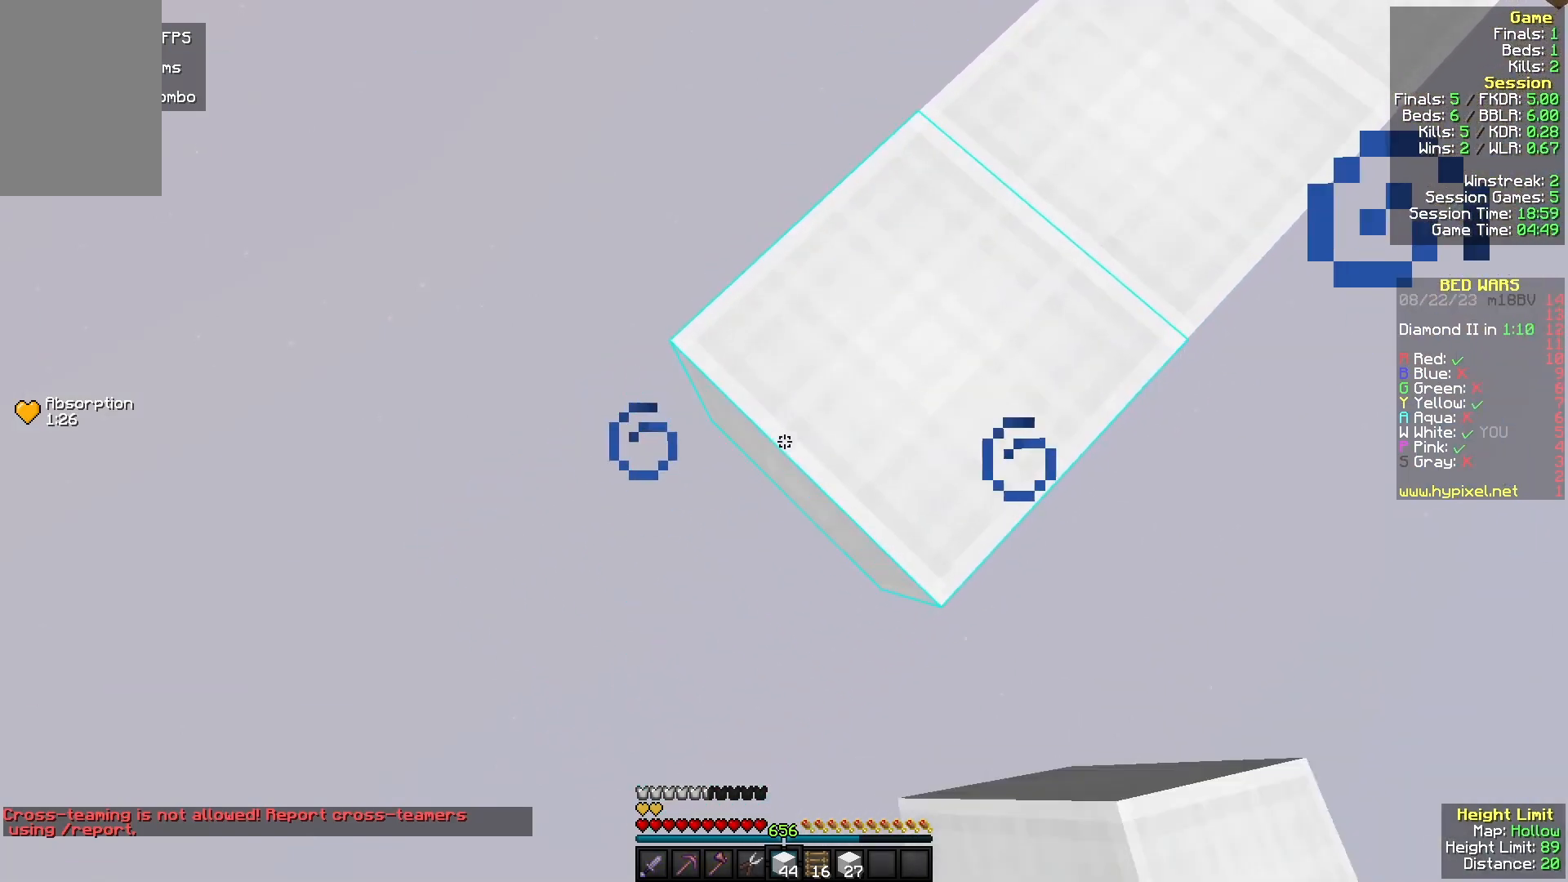
{"keys": ["a", "s"], "mouse": ["right"], "events": [[100, "mouse_right", "down"], [267, "mouse_right", "up"], [433, "mouse_right", "down"]]}
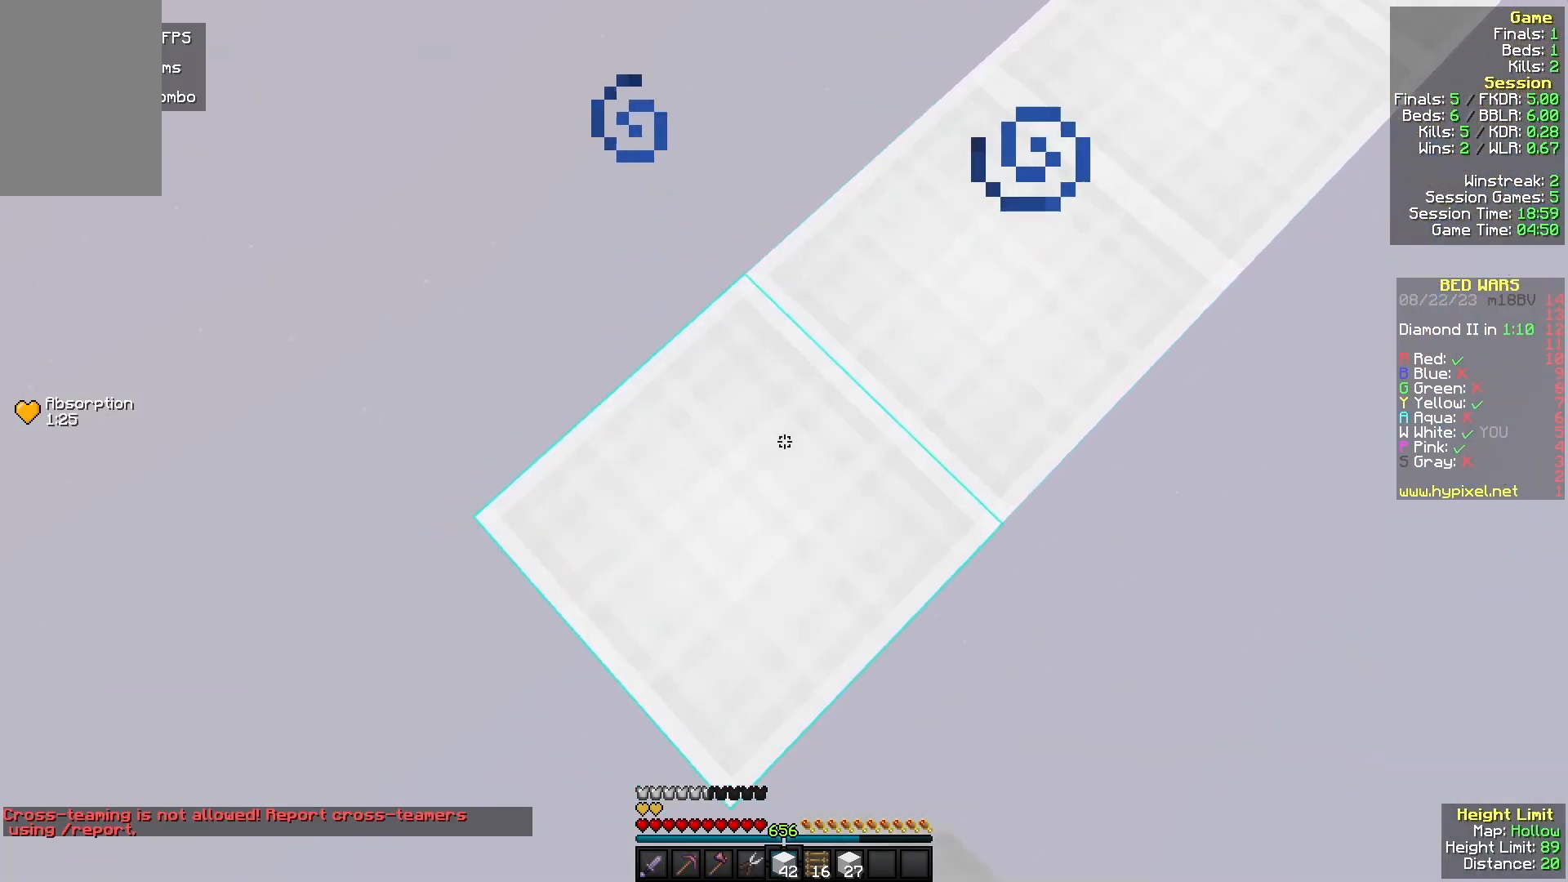
{"keys": ["a", "s"], "mouse": [], "events": [[67, "mouse_right", "up"], [300, "mouse_right", "down"], [467, "mouse_right", "up"]]}
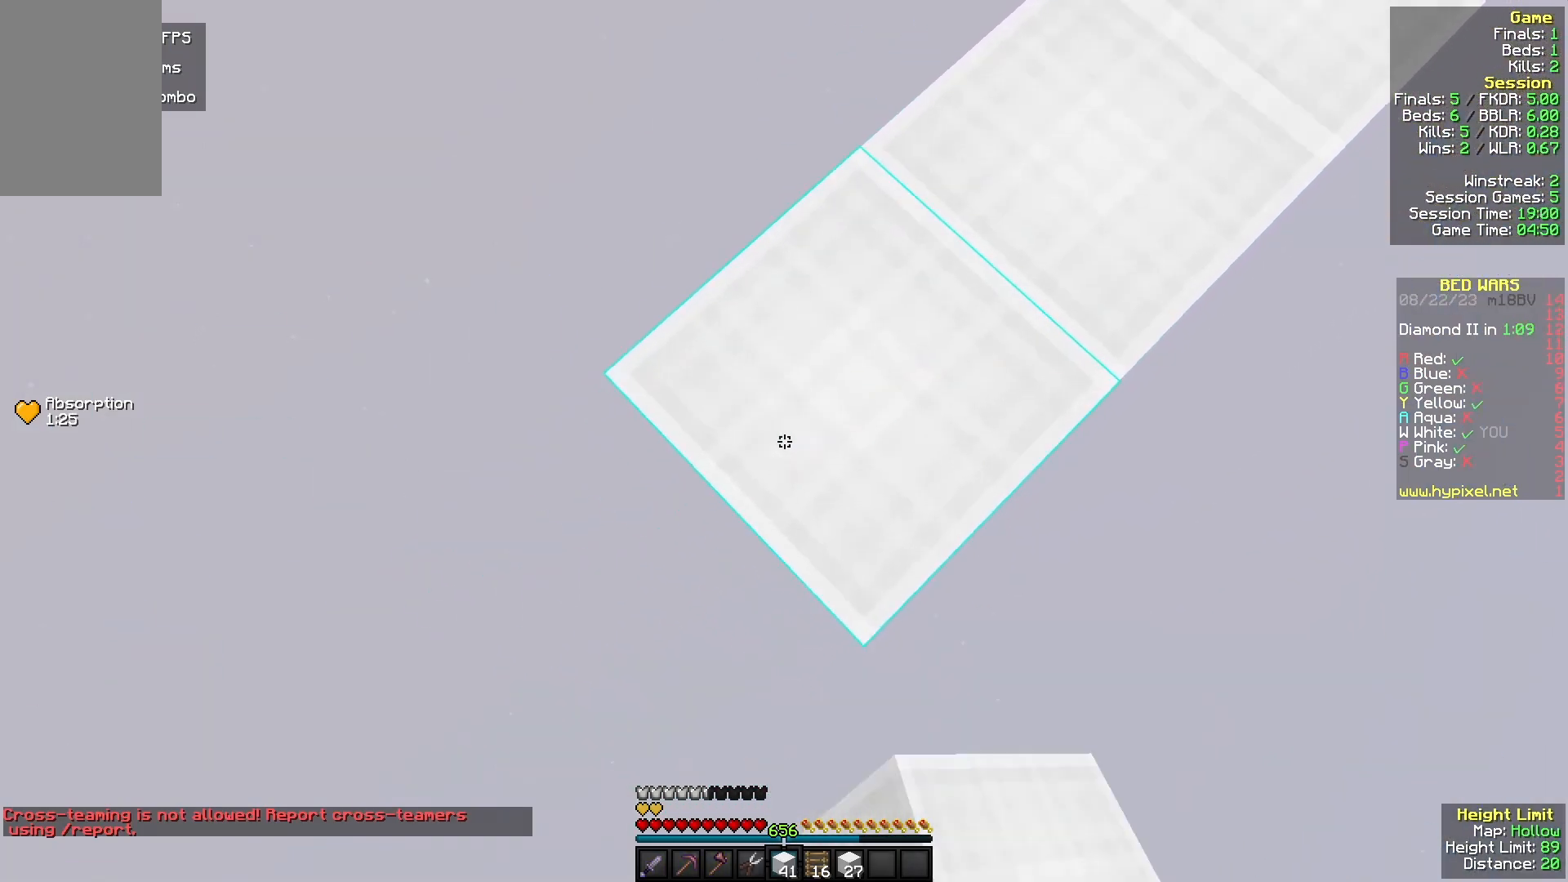
{"keys": ["a", "s"], "mouse": [], "events": [[133, "mouse_right", "down"], [367, "mouse_right", "up"]]}
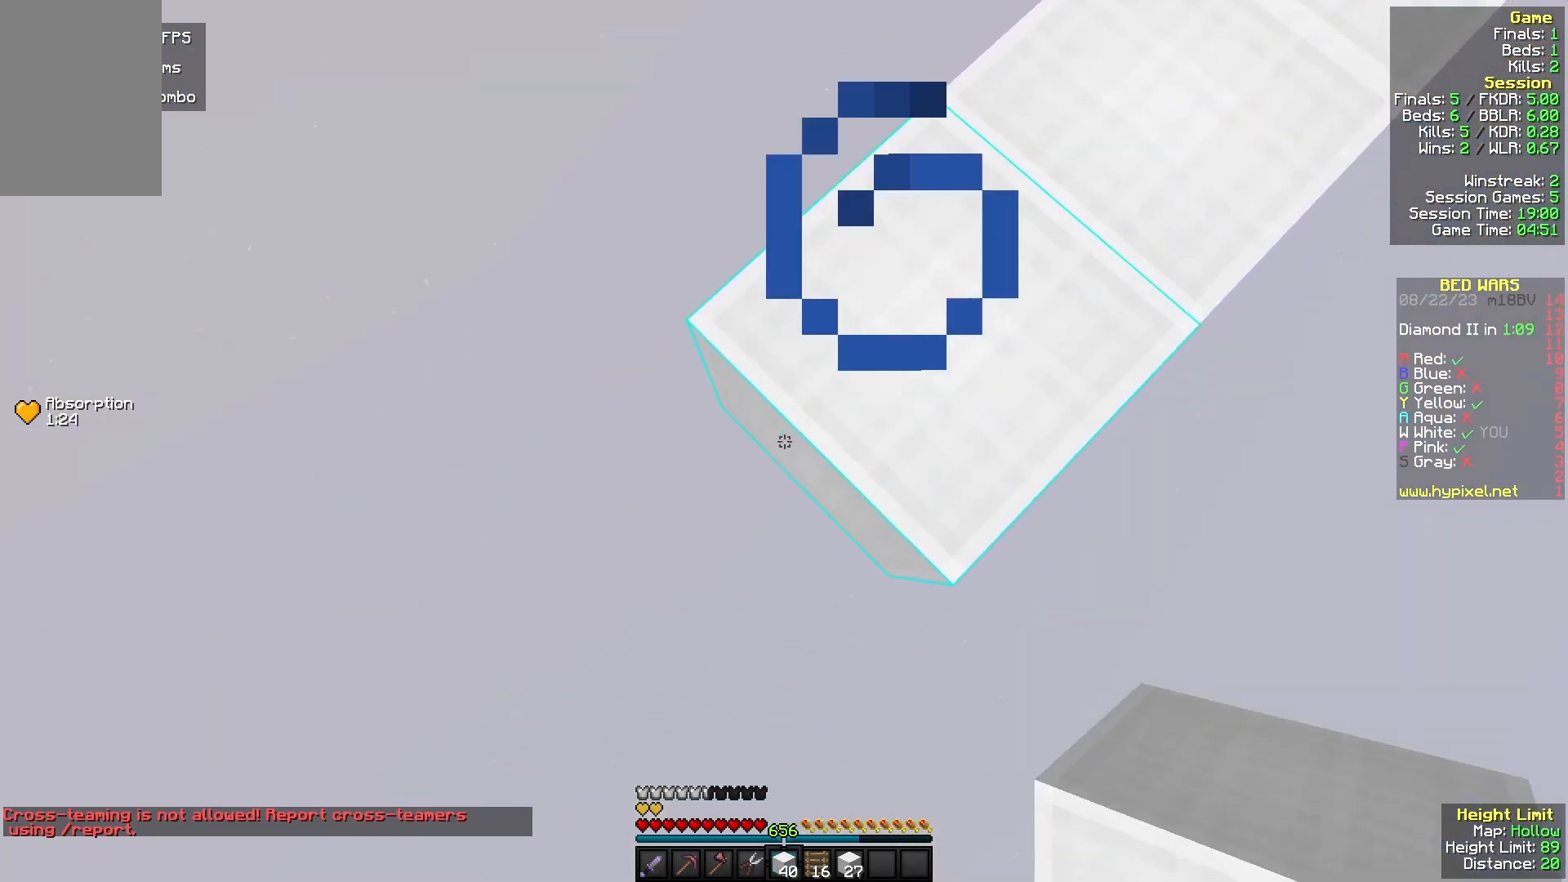
{"keys": ["a", "s"], "mouse": ["right"], "events": [[33, "mouse_right", "down"], [200, "mouse_right", "up"], [433, "mouse_right", "down"]]}
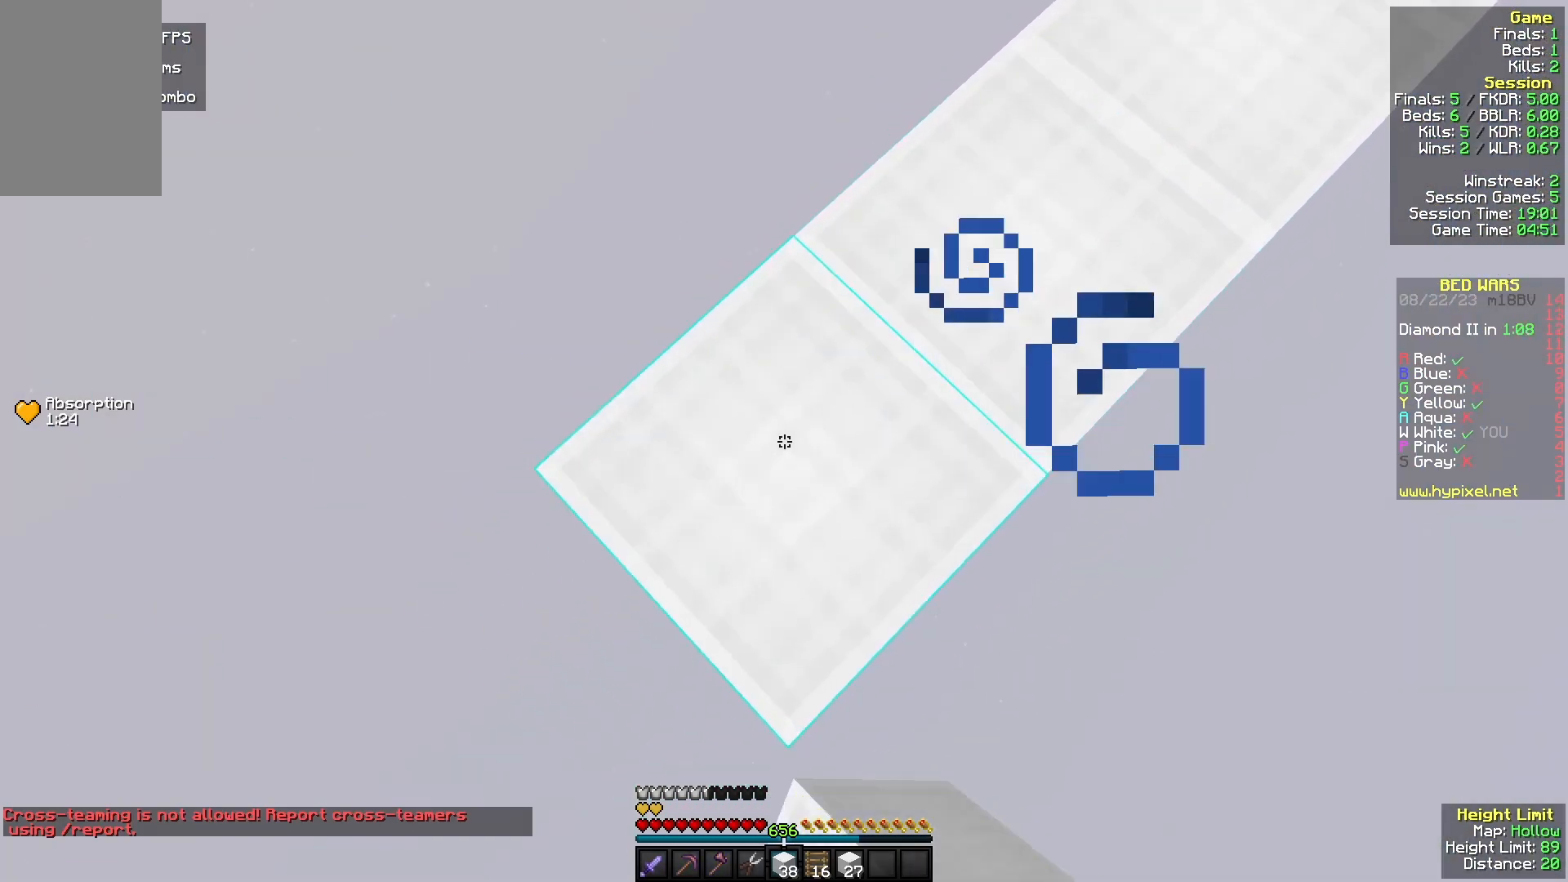
{"keys": ["a", "s"], "mouse": [], "events": [[100, "mouse_right", "up"], [267, "mouse_right", "down"], [400, "mouse_right", "up"]]}
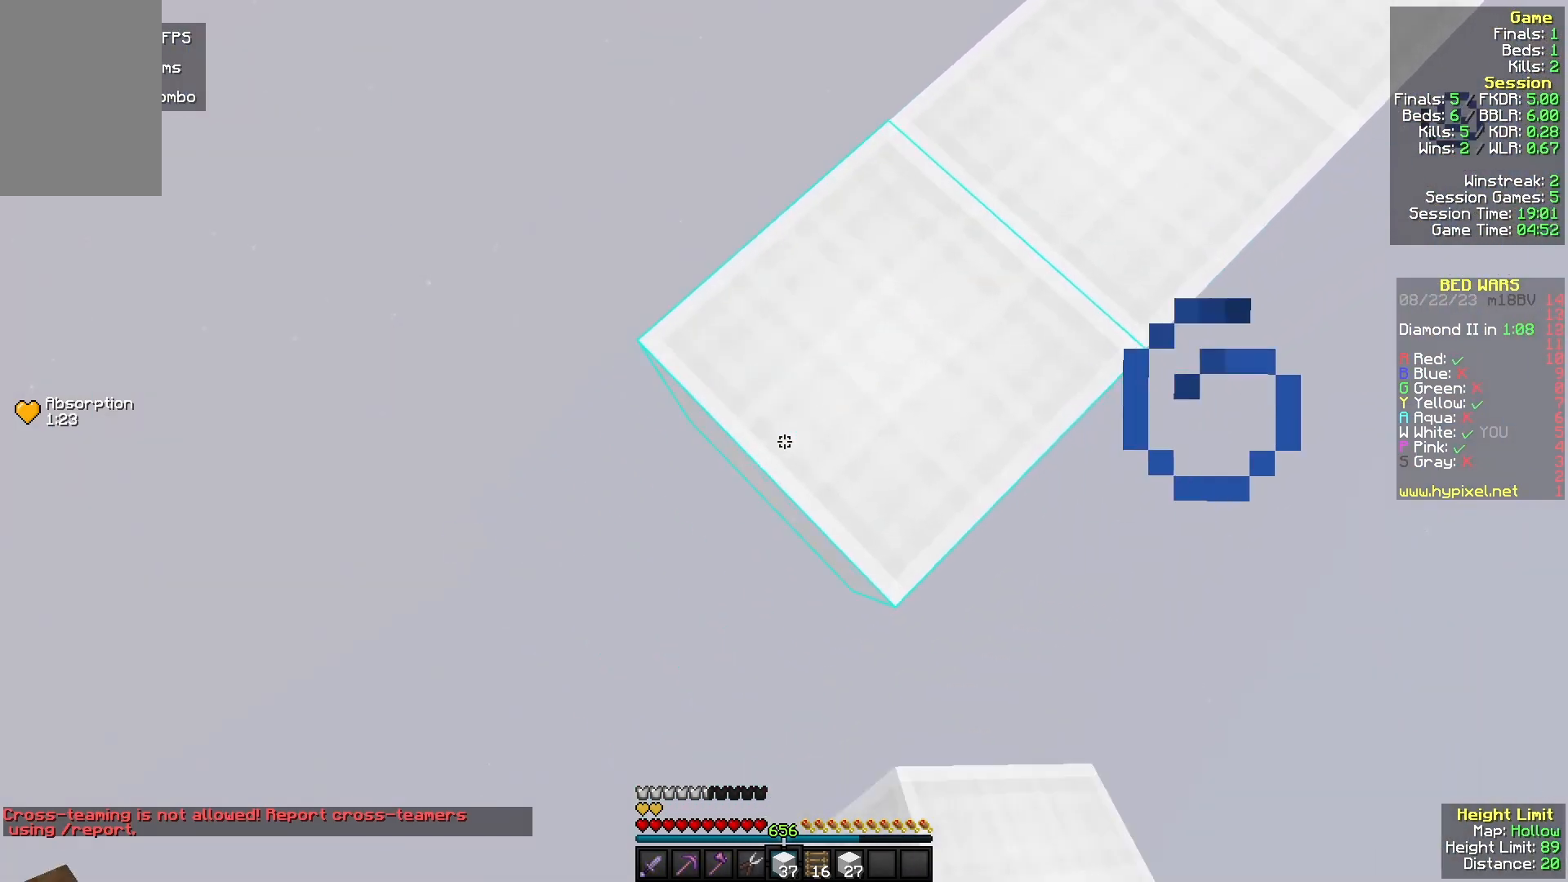
{"keys": ["a", "s"], "mouse": [], "events": [[133, "mouse_right", "down"], [300, "mouse_right", "up"]]}
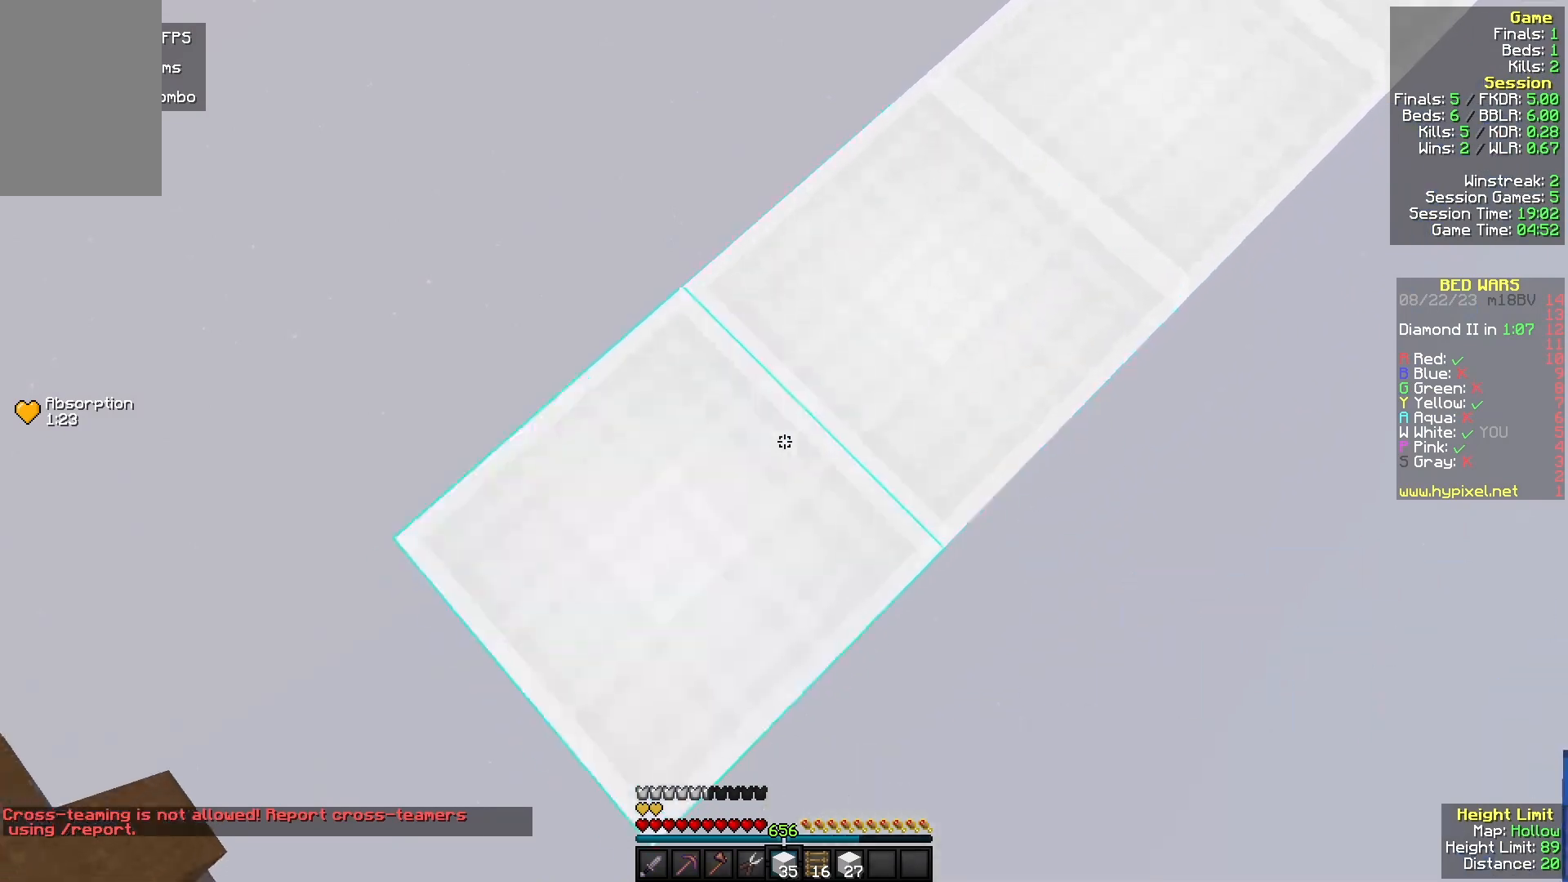
{"keys": ["a", "s"], "mouse": ["right"], "events": [[33, "mouse_right", "down"], [200, "mouse_right", "up"], [367, "mouse_right", "down"]]}
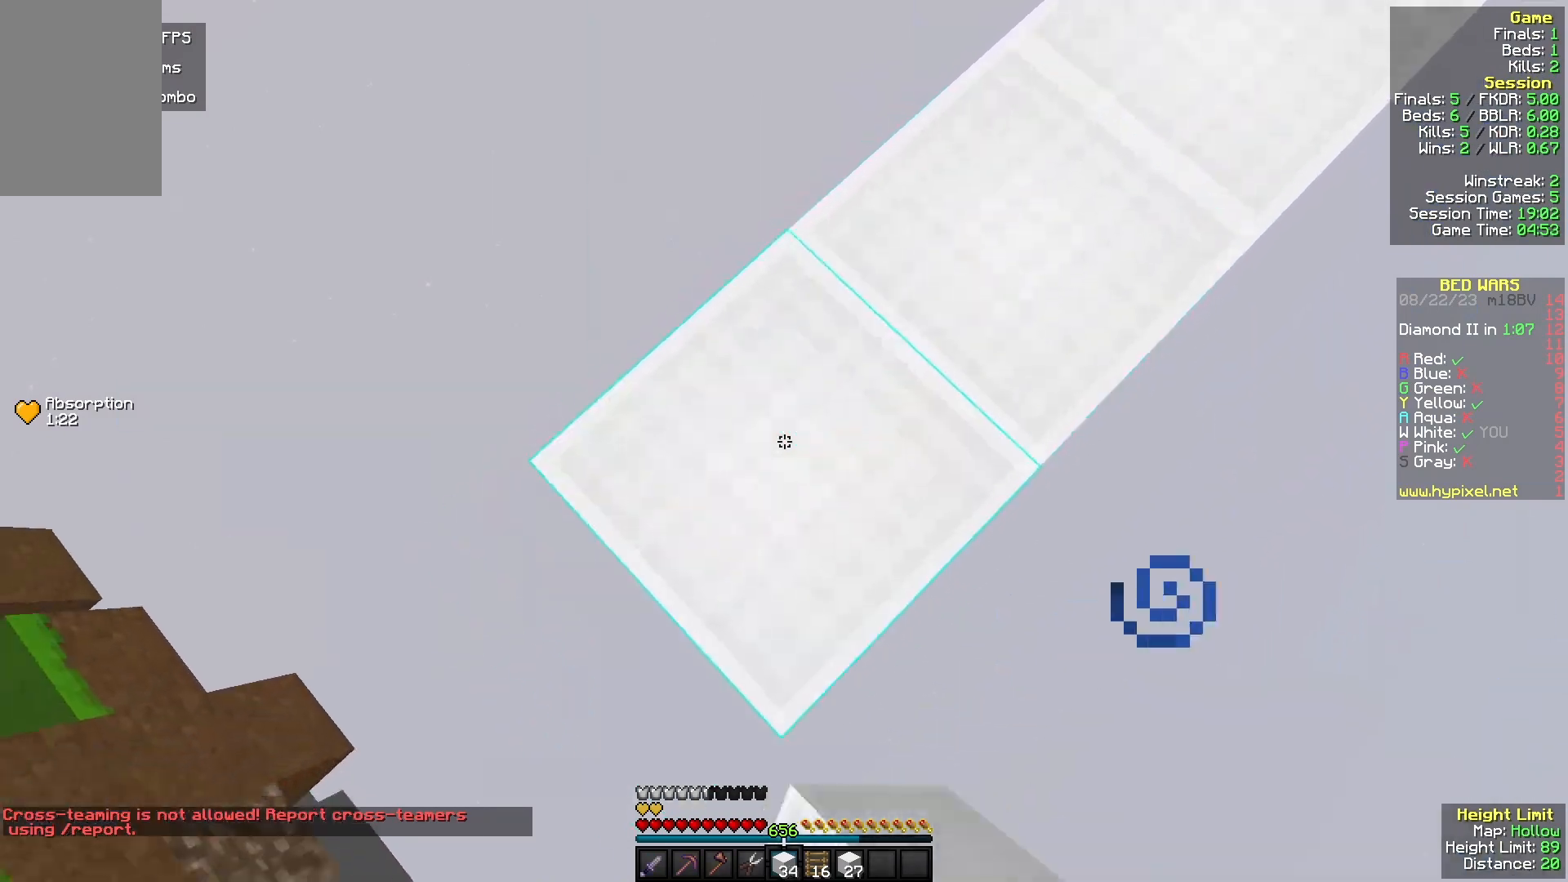
{"keys": ["w"], "mouse": ["left"], "events": [[100, "mouse_right", "up"], [200, "mouse_right", "down"], [333, "a", "up"], [400, "mouse_right", "up"], [400, "s", "up"], [400, "w", "down"], [433, "mouse_left", "down"]]}
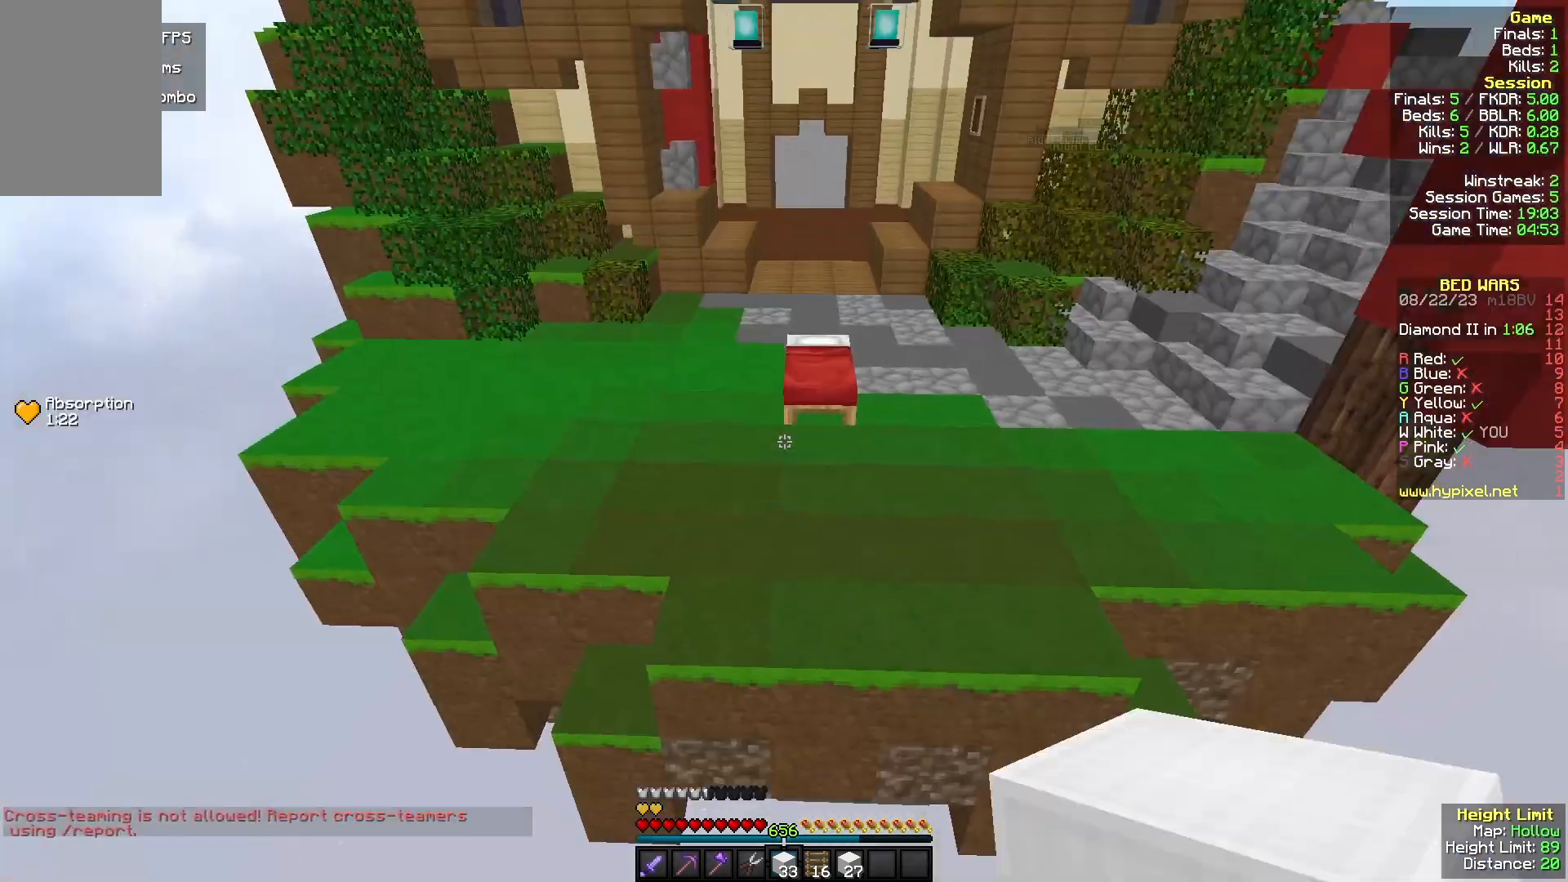
{"keys": ["w"], "mouse": [], "events": [[233, "mouse_left", "up"], [300, "mouse_left", "down"], [467, "mouse_left", "up"]]}
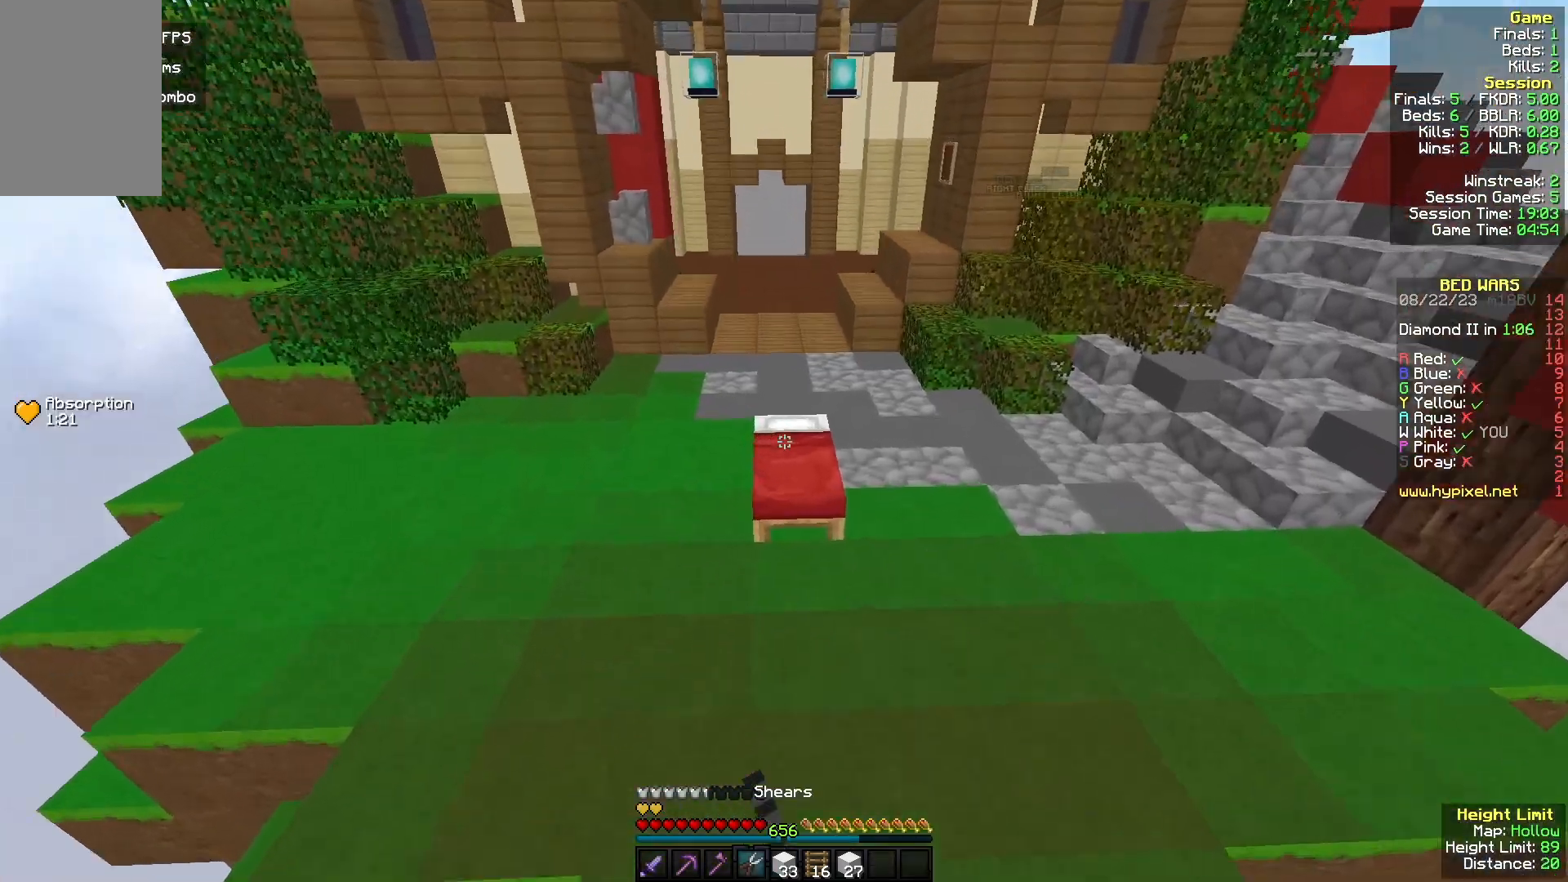
{"keys": ["s"], "mouse": ["left"], "events": [[133, "a", "down"], [200, "mouse_left", "down"], [200, "w", "up"], [233, "s", "down"], [300, "a", "up"]]}
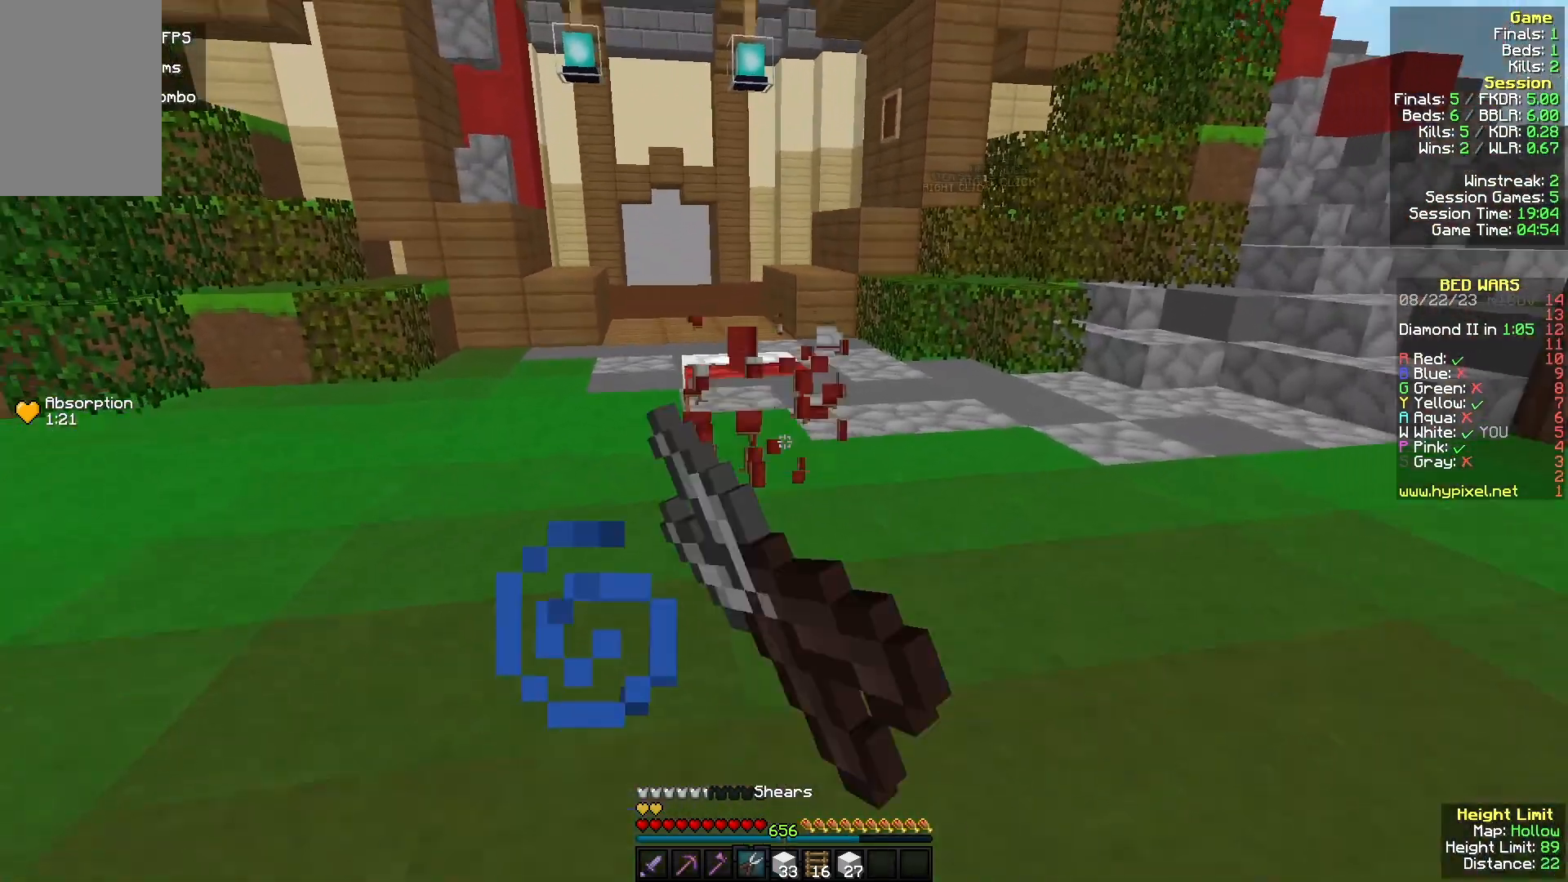
{"keys": ["s"], "mouse": ["left"], "events": [[367, "mouse_left", "up"], [500, "mouse_left", "down"]]}
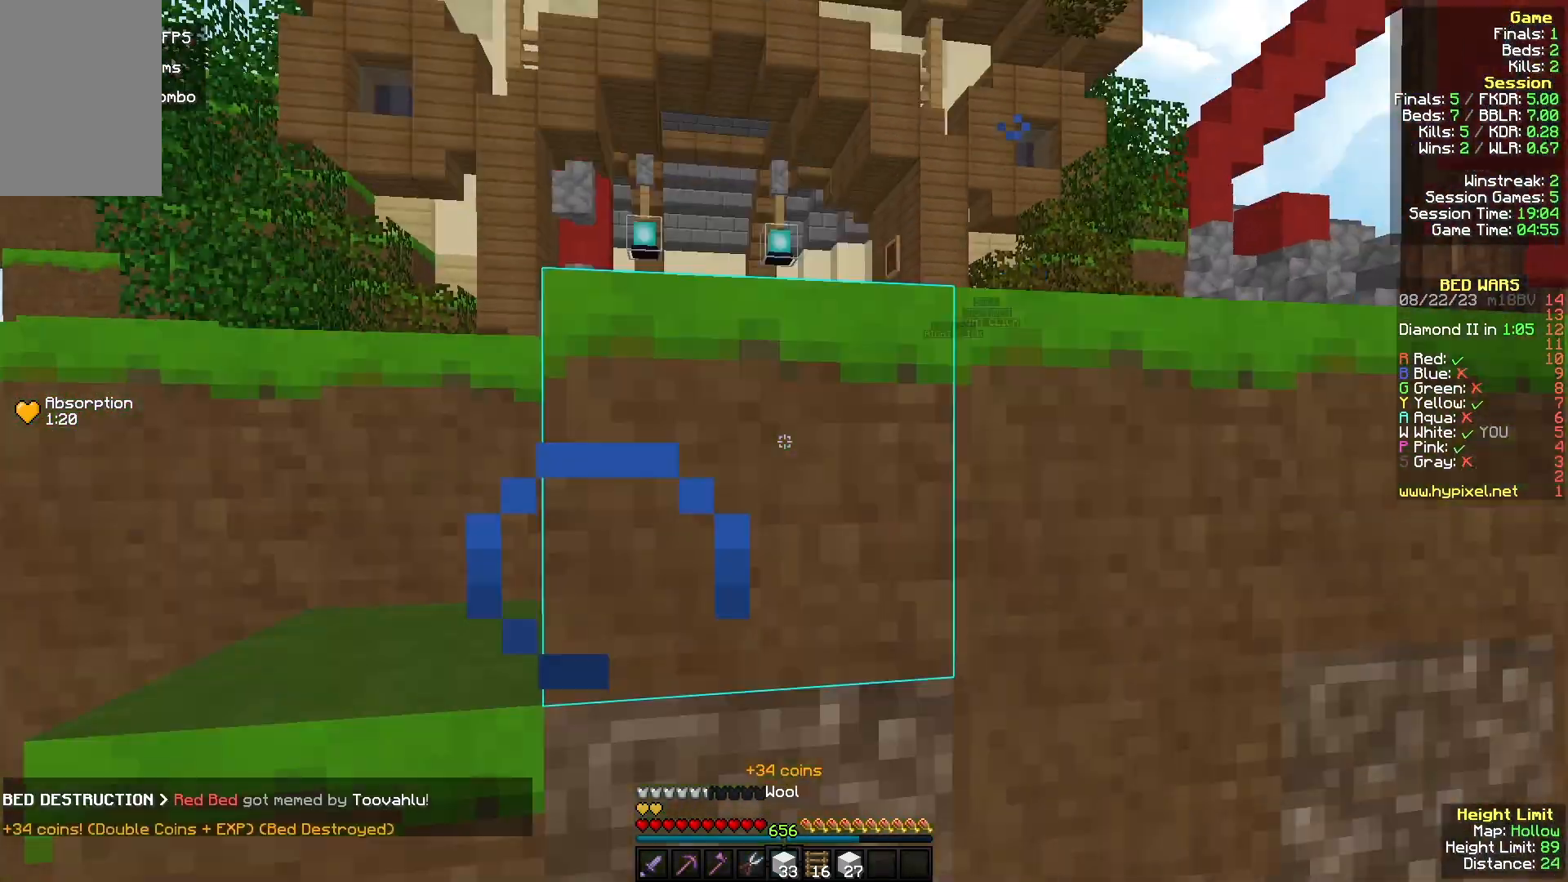
{"keys": ["s"], "mouse": ["right"], "events": [[133, "mouse_right", "down"], [200, "mouse_left", "up"]]}
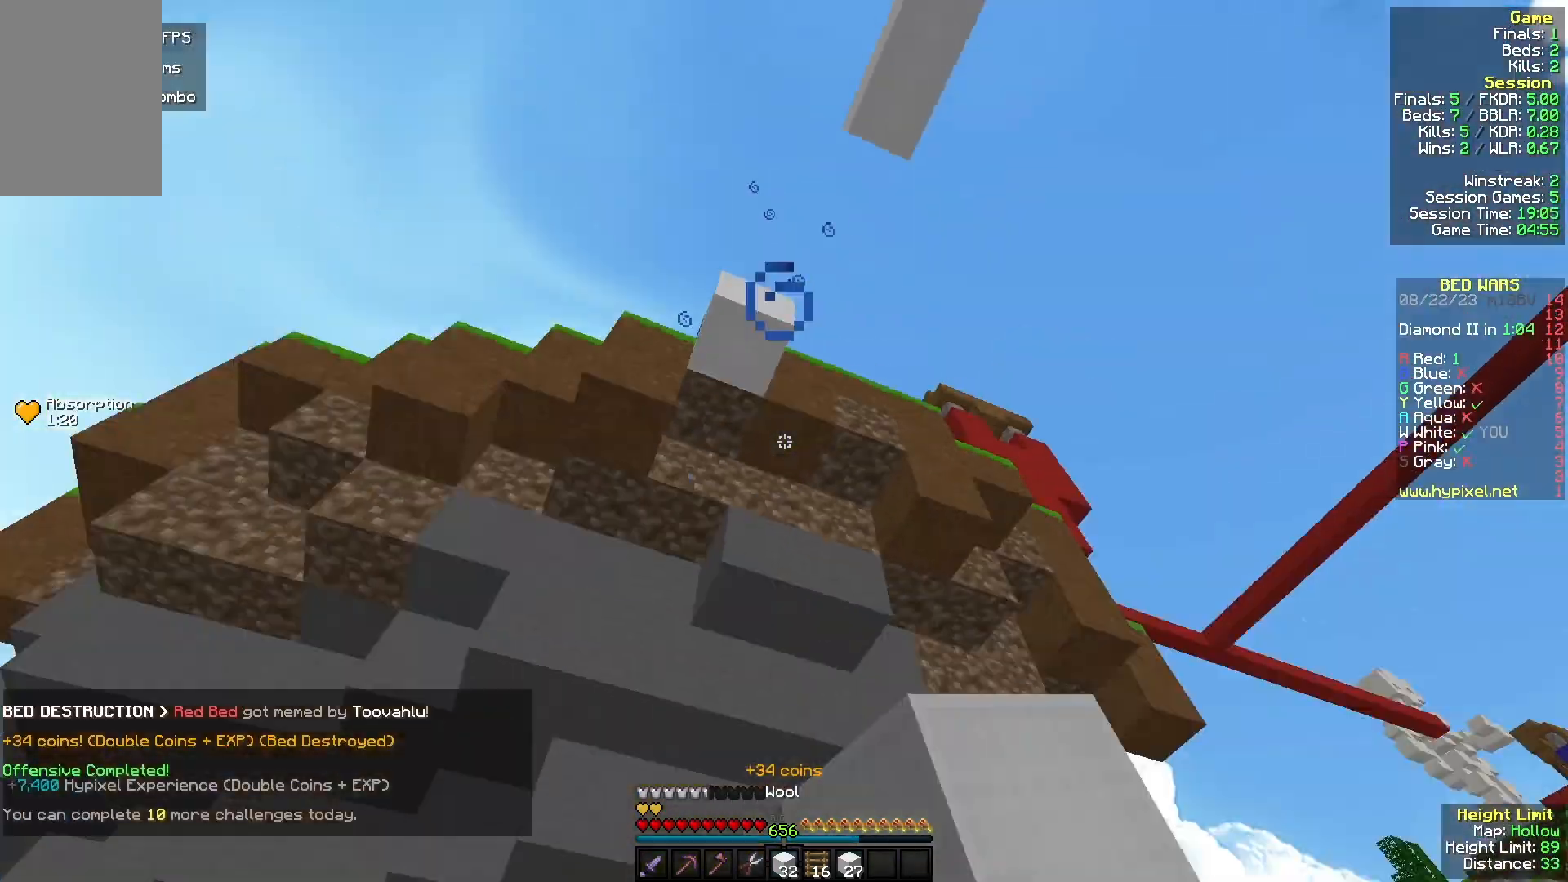
{"keys": [], "mouse": [], "events": [[133, "mouse_right", "up"], [167, "s", "up"]]}
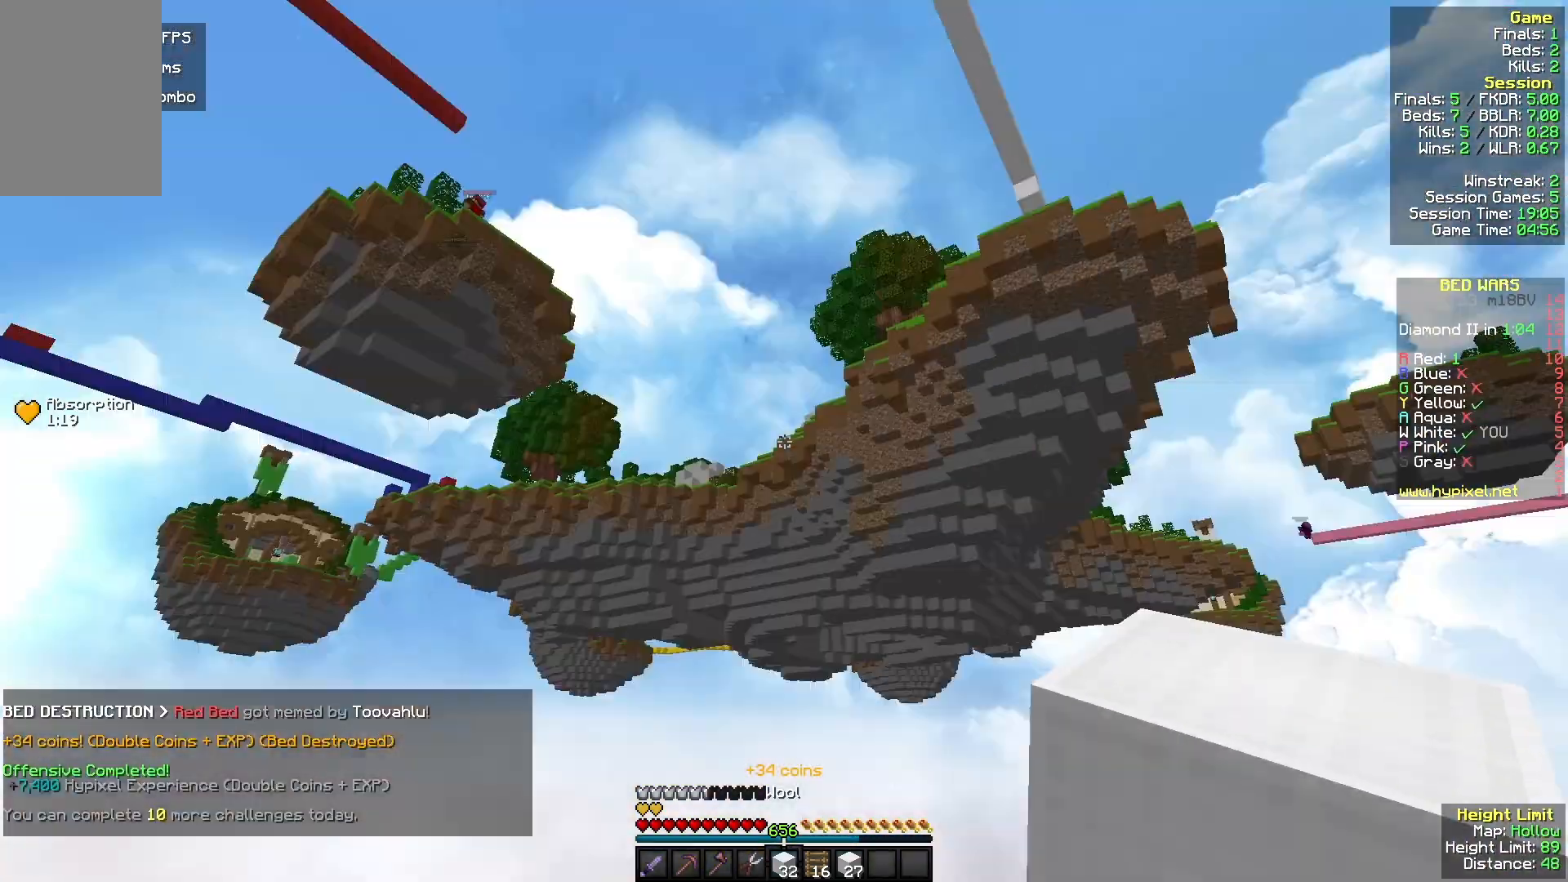
{"keys": [], "mouse": [], "events": []}
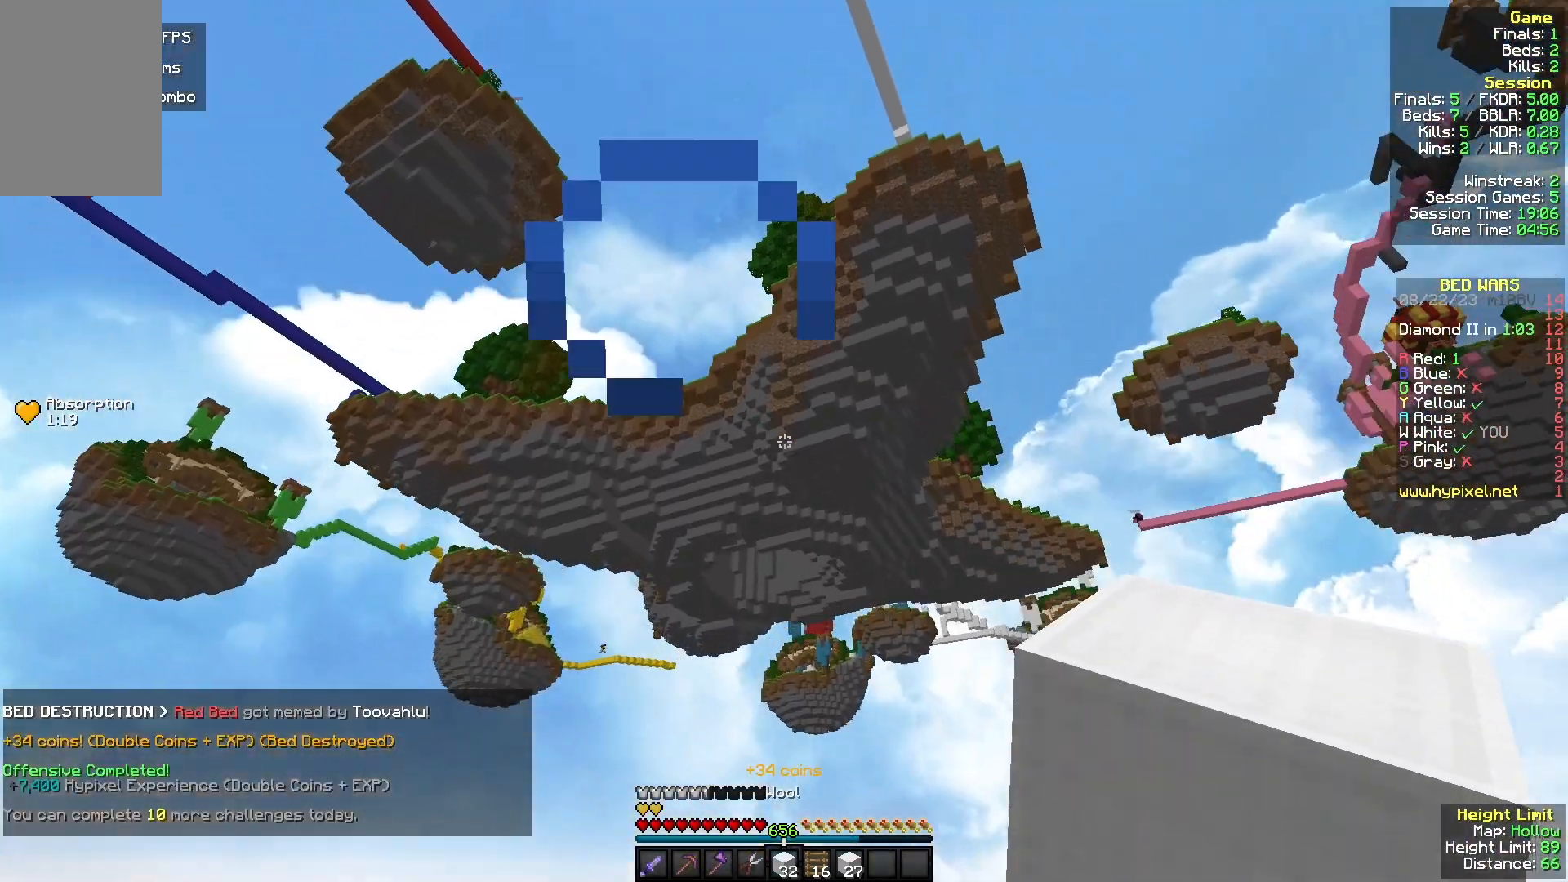
{"keys": [], "mouse": [], "events": []}
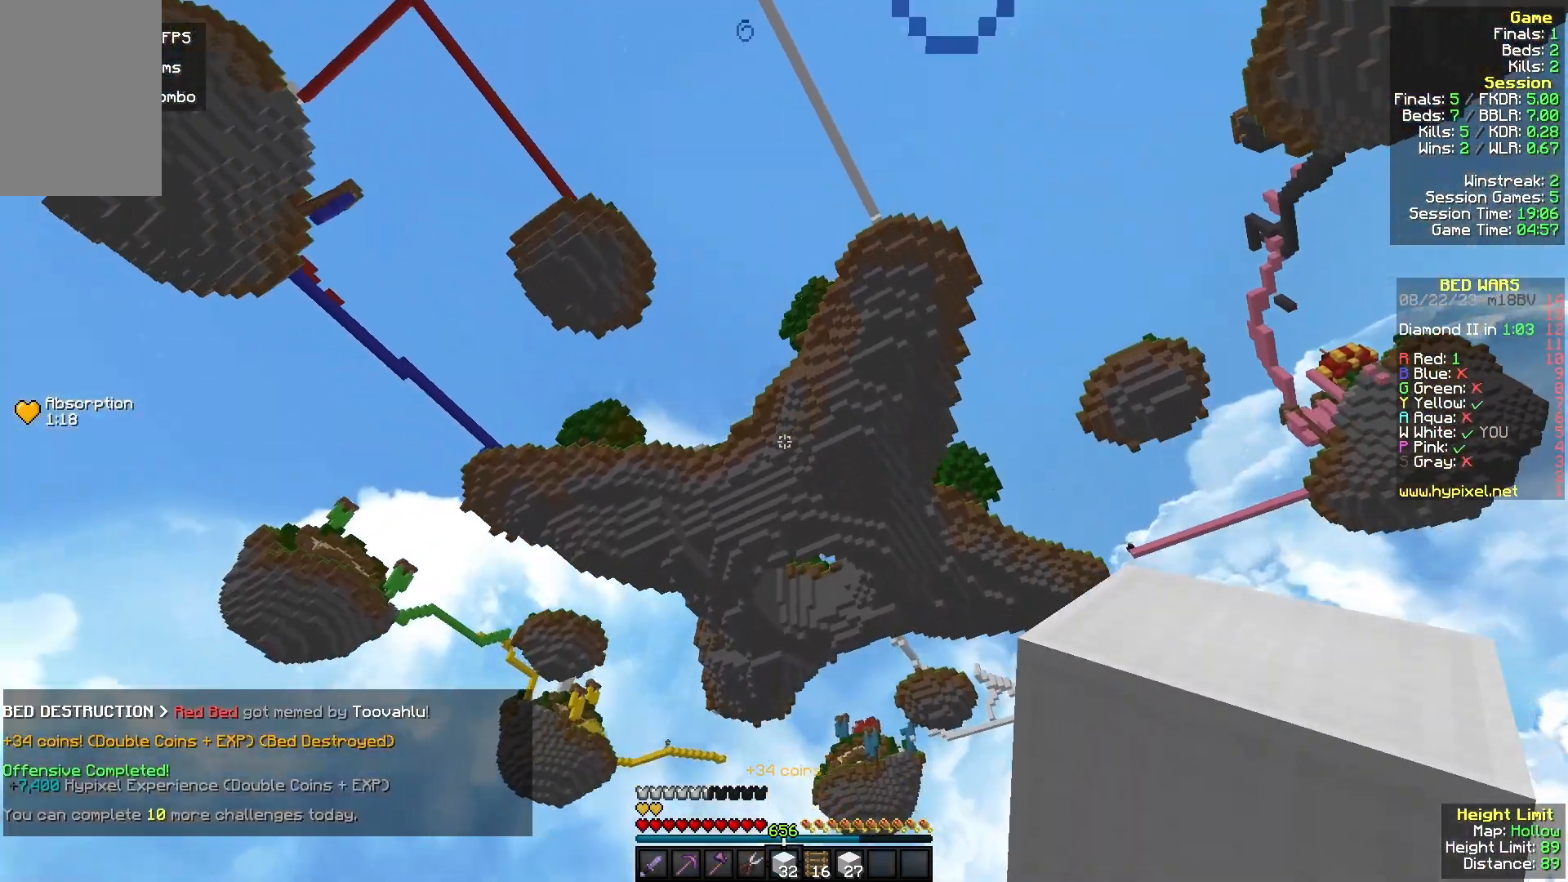
{"keys": [], "mouse": [], "events": []}
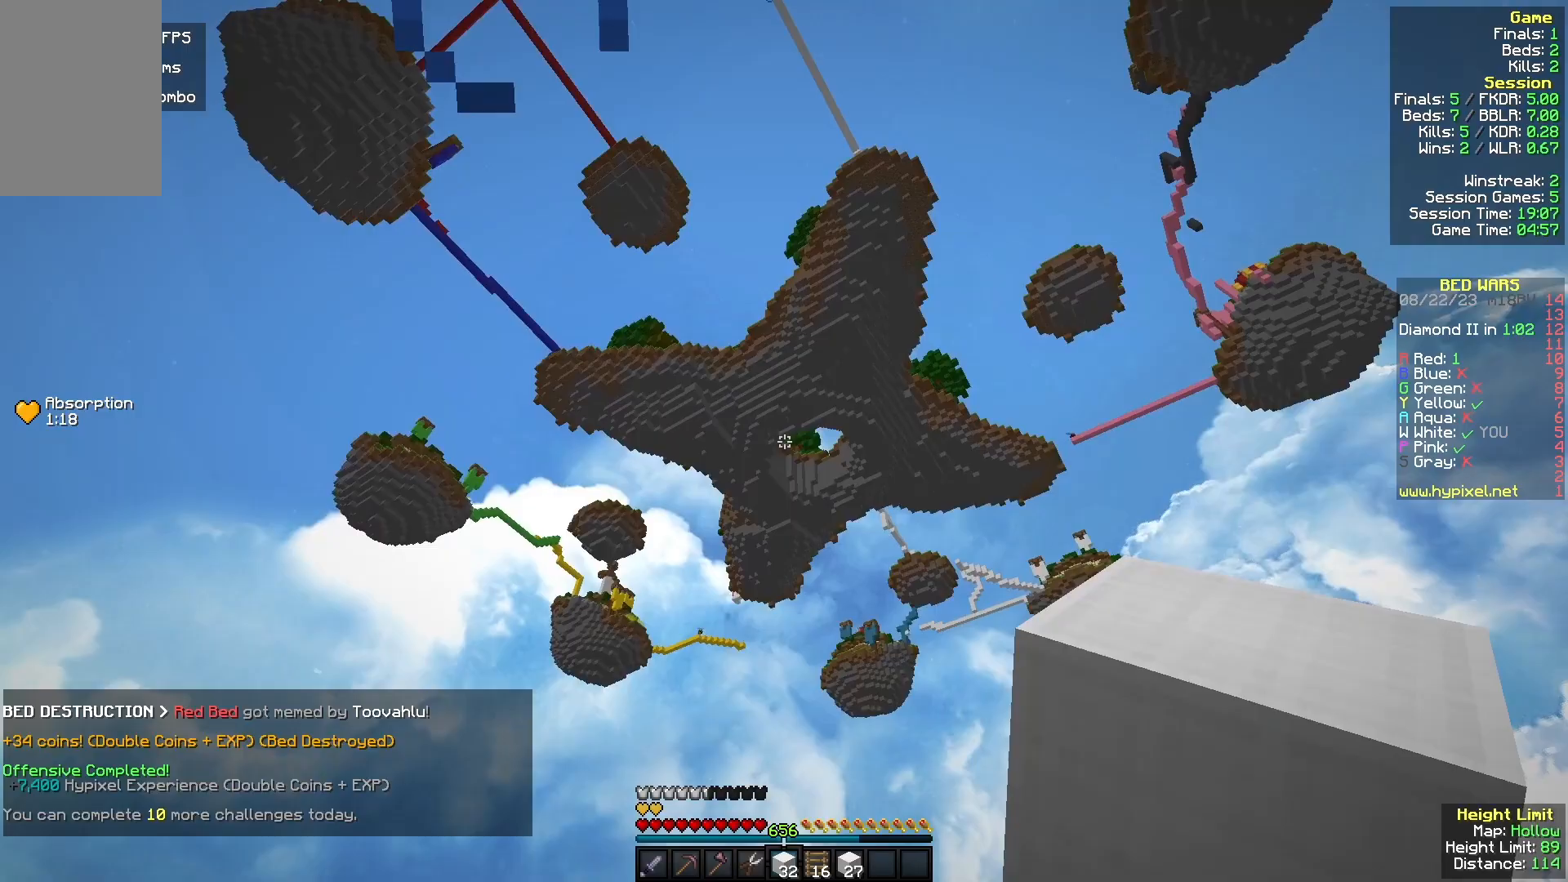
{"keys": [], "mouse": [], "events": []}
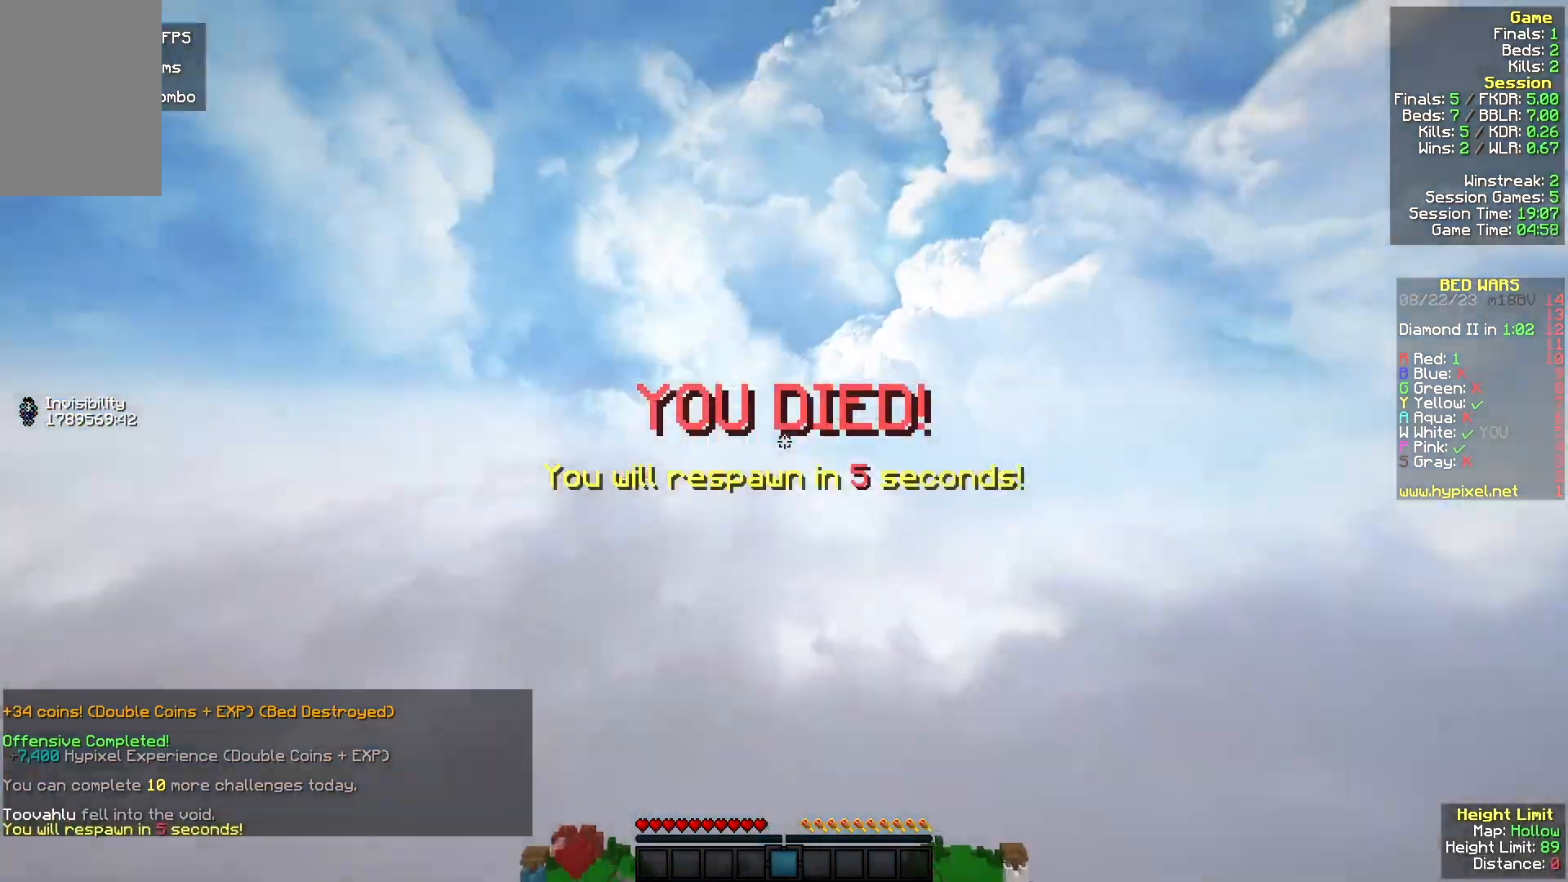
{"keys": [], "mouse": [], "events": []}
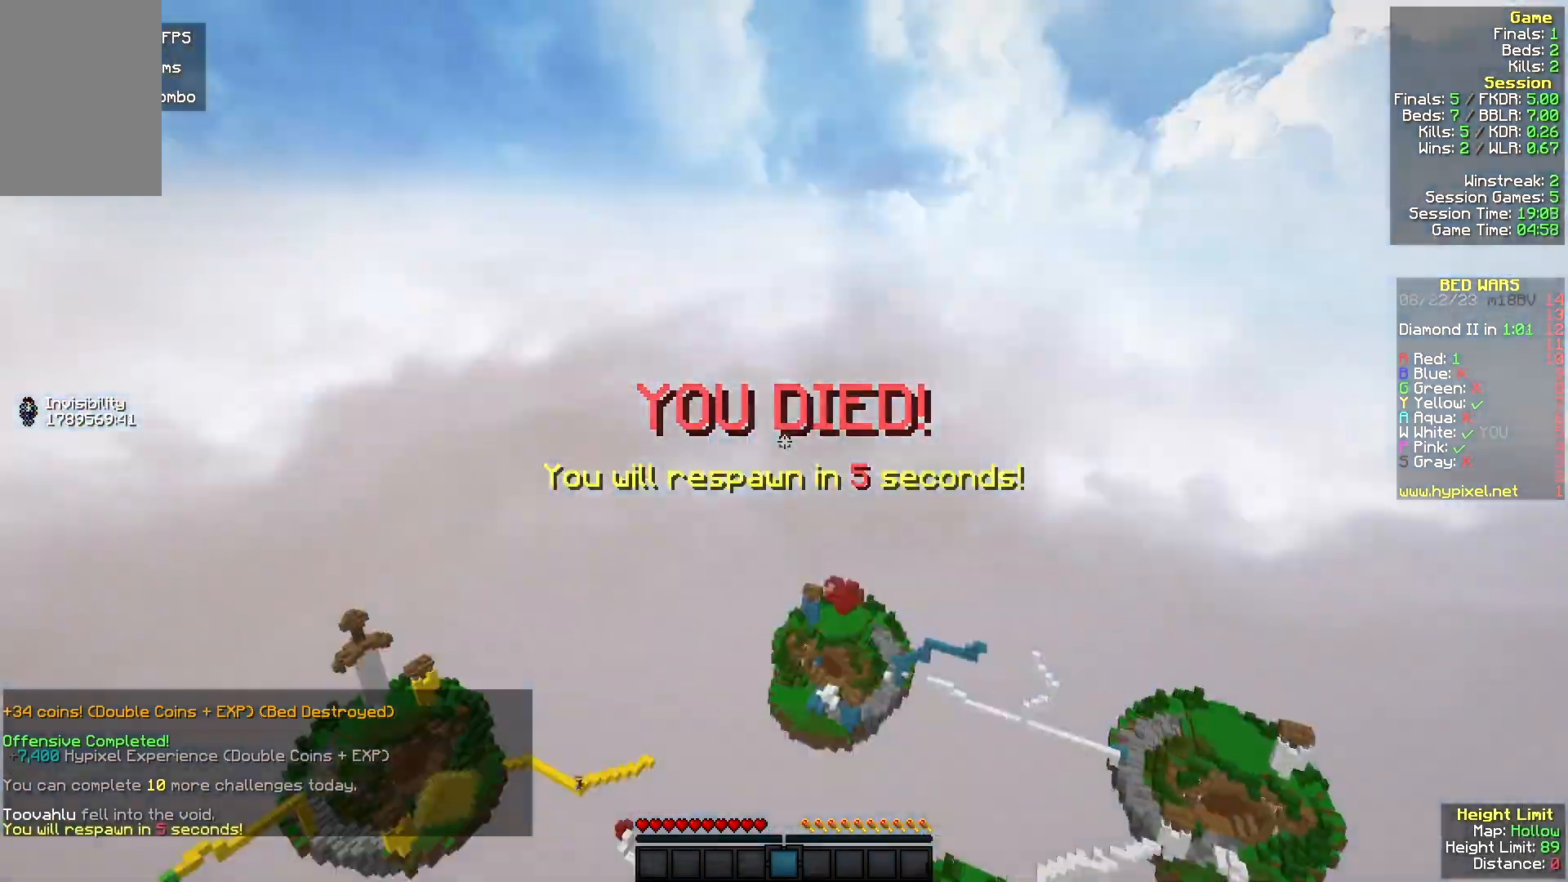
{"keys": ["a", "w"], "mouse": [], "events": [[267, "a", "down"], [267, "w", "down"]]}
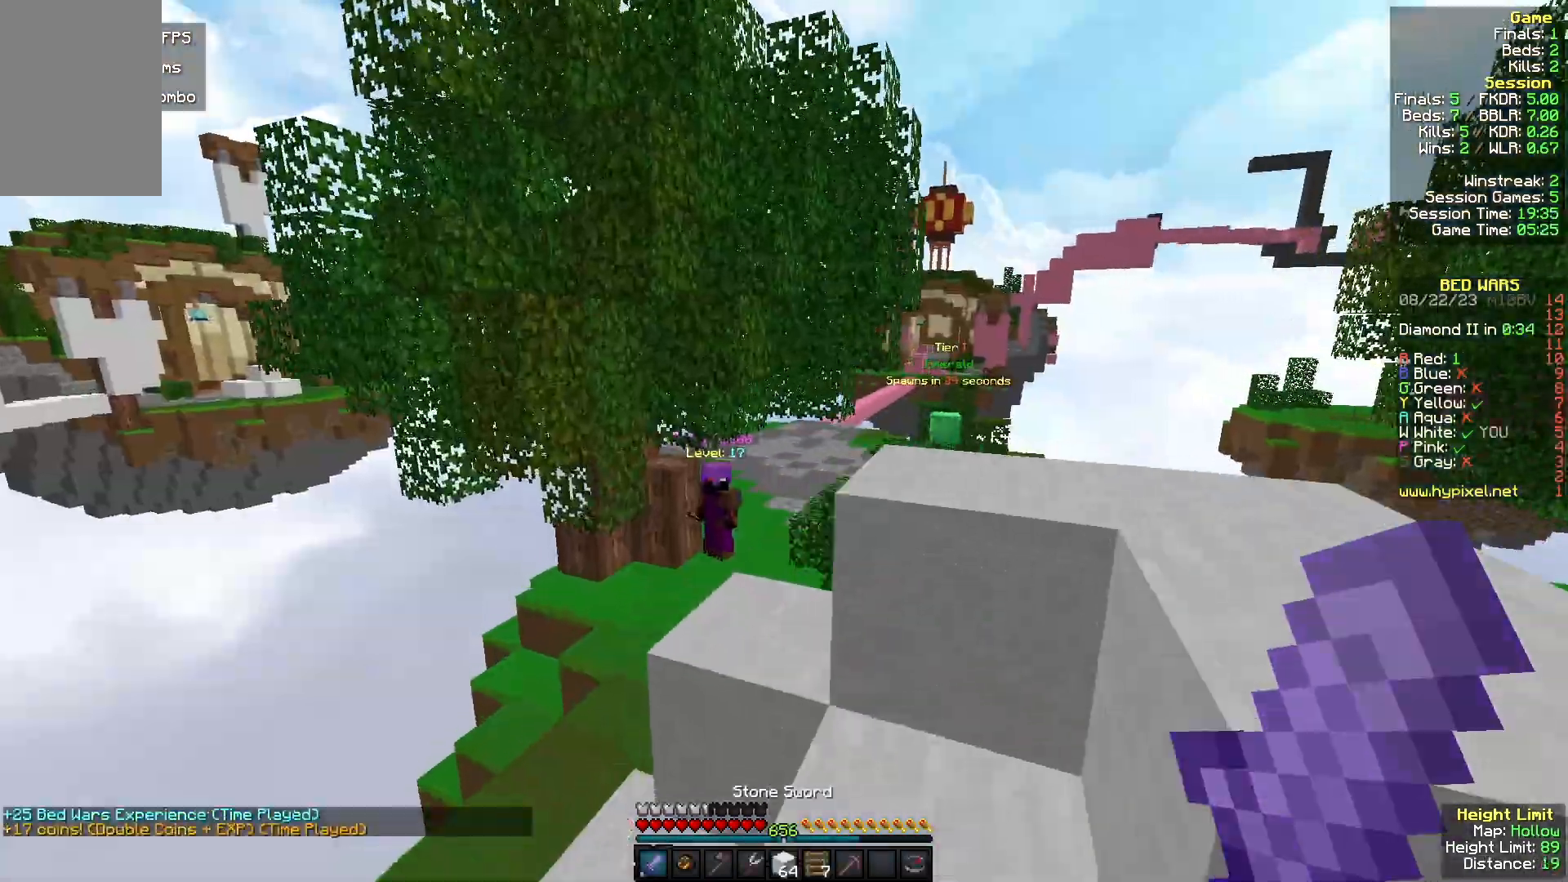
{"keys": ["d"], "mouse": ["left"], "events": [[67, "a", "up"], [100, "d", "down"], [333, "mouse_left", "down"], [433, "w", "up"]]}
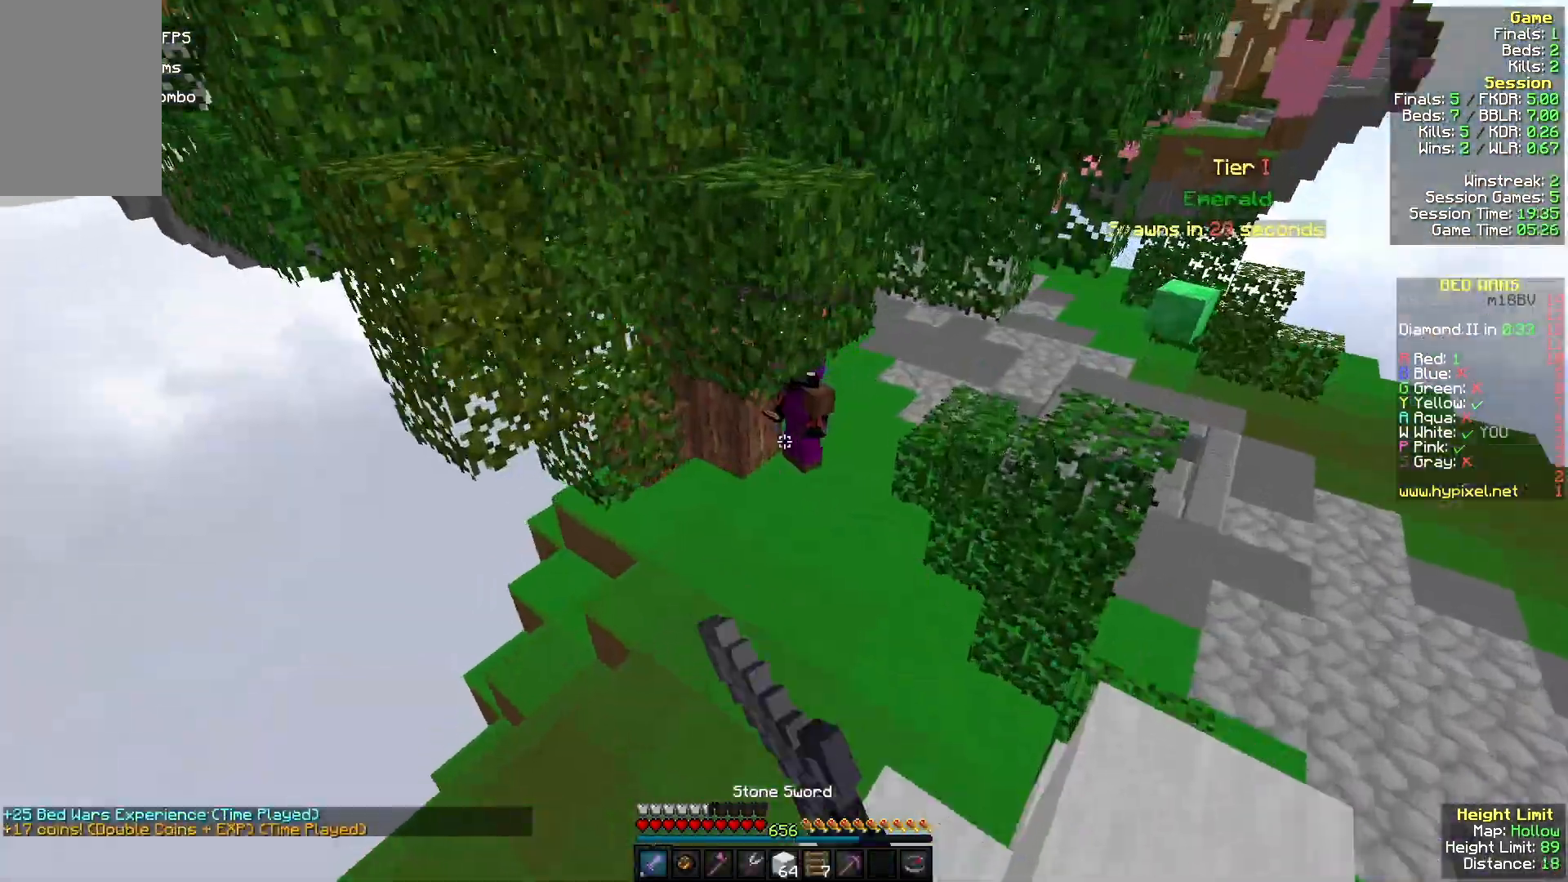
{"keys": ["d"], "mouse": ["left"], "events": []}
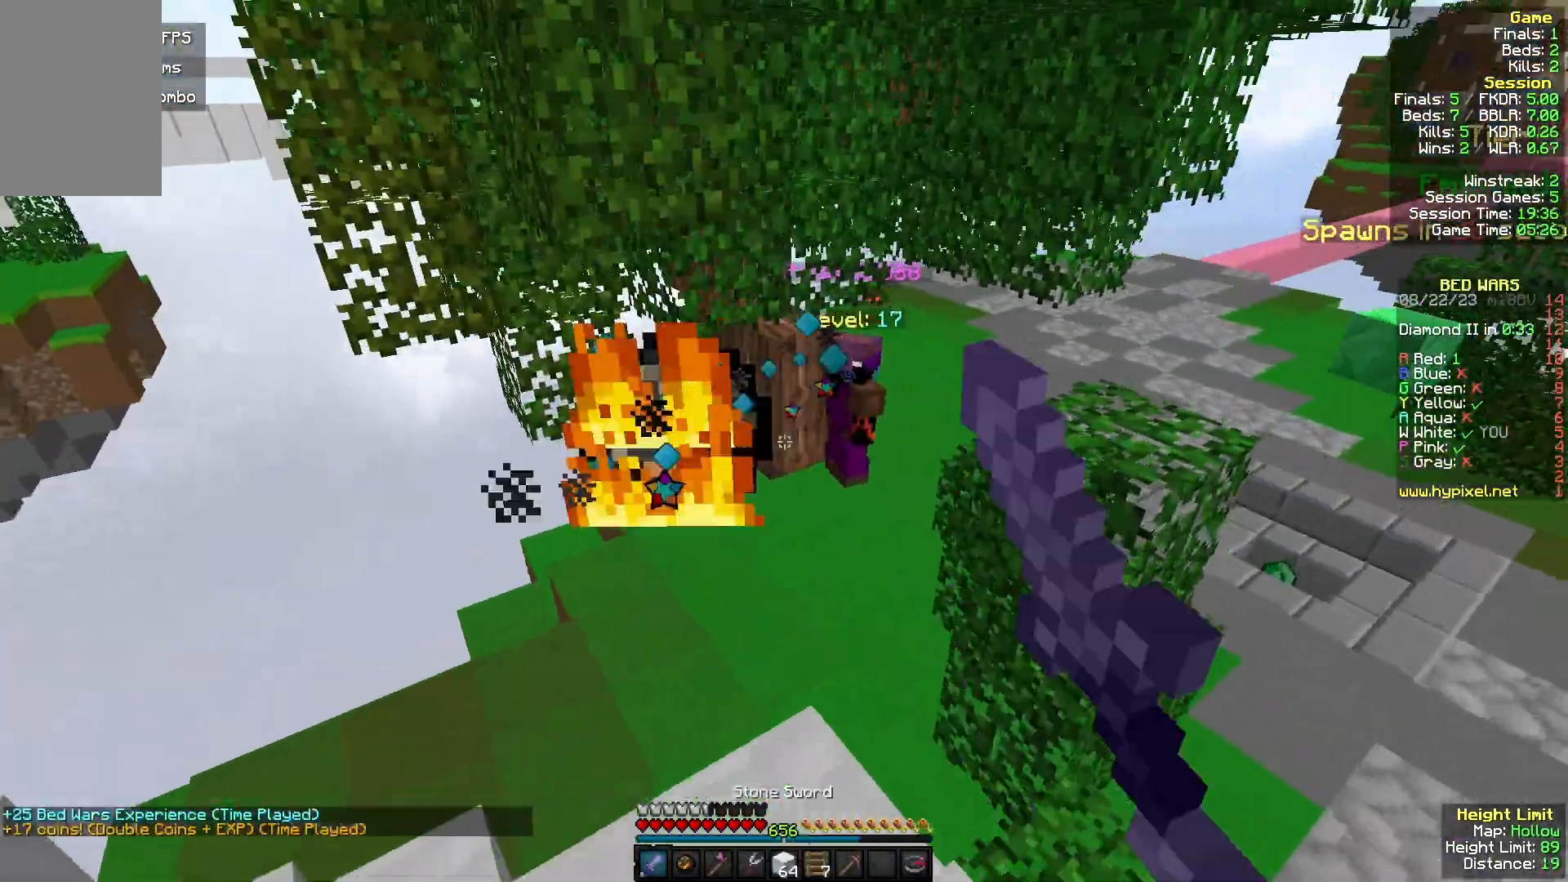
{"keys": [], "mouse": [], "events": [[233, "d", "up"], [500, "mouse_left", "up"]]}
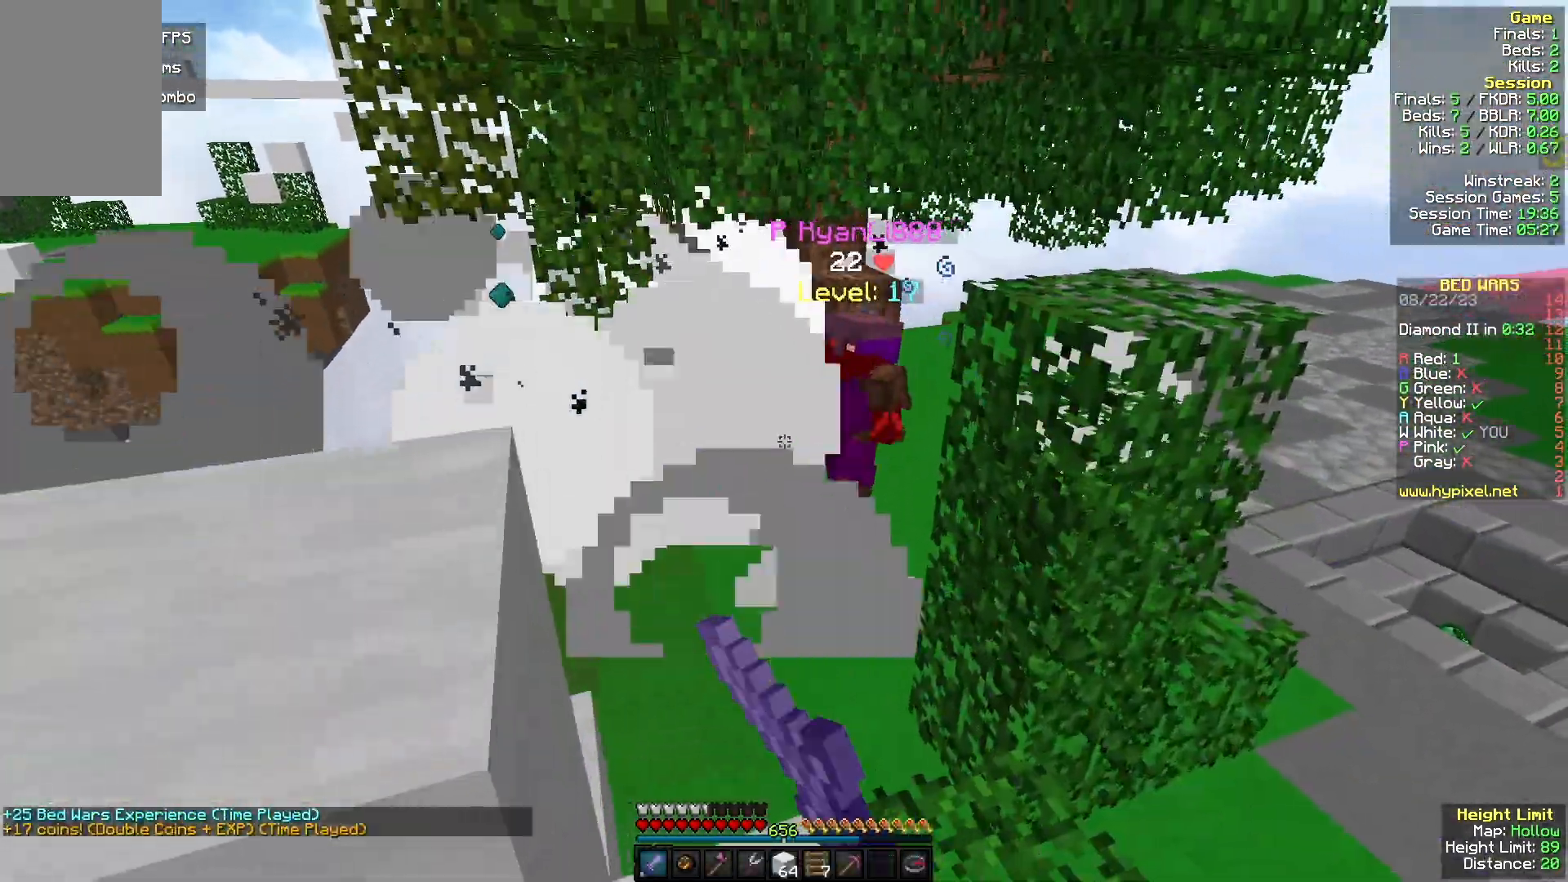
{"keys": [], "mouse": [], "events": []}
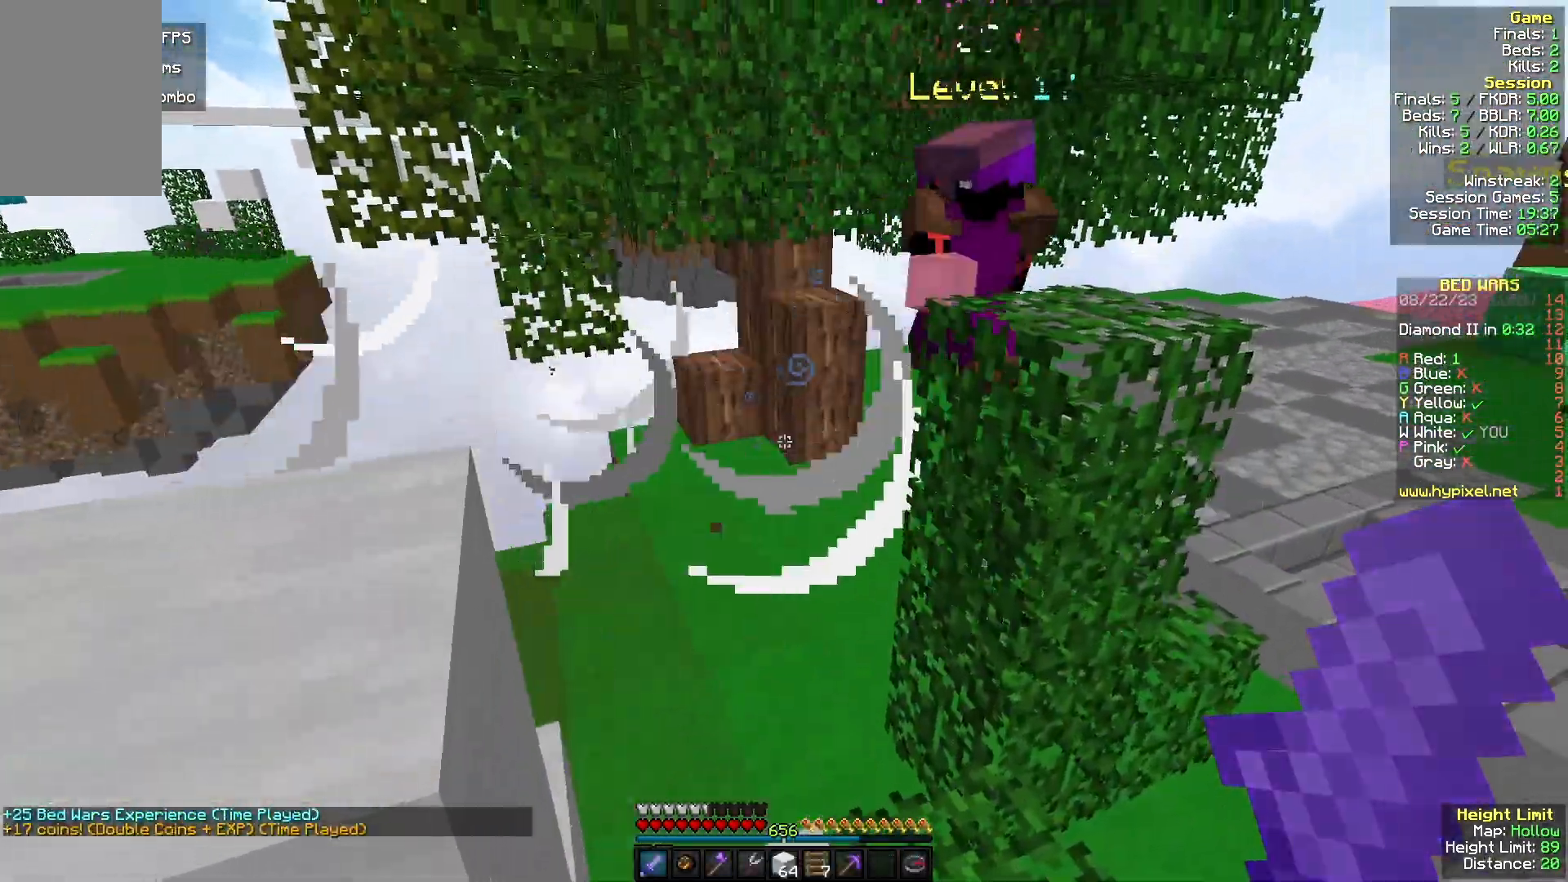
{"keys": ["w"], "mouse": [], "events": [[333, "w", "down"]]}